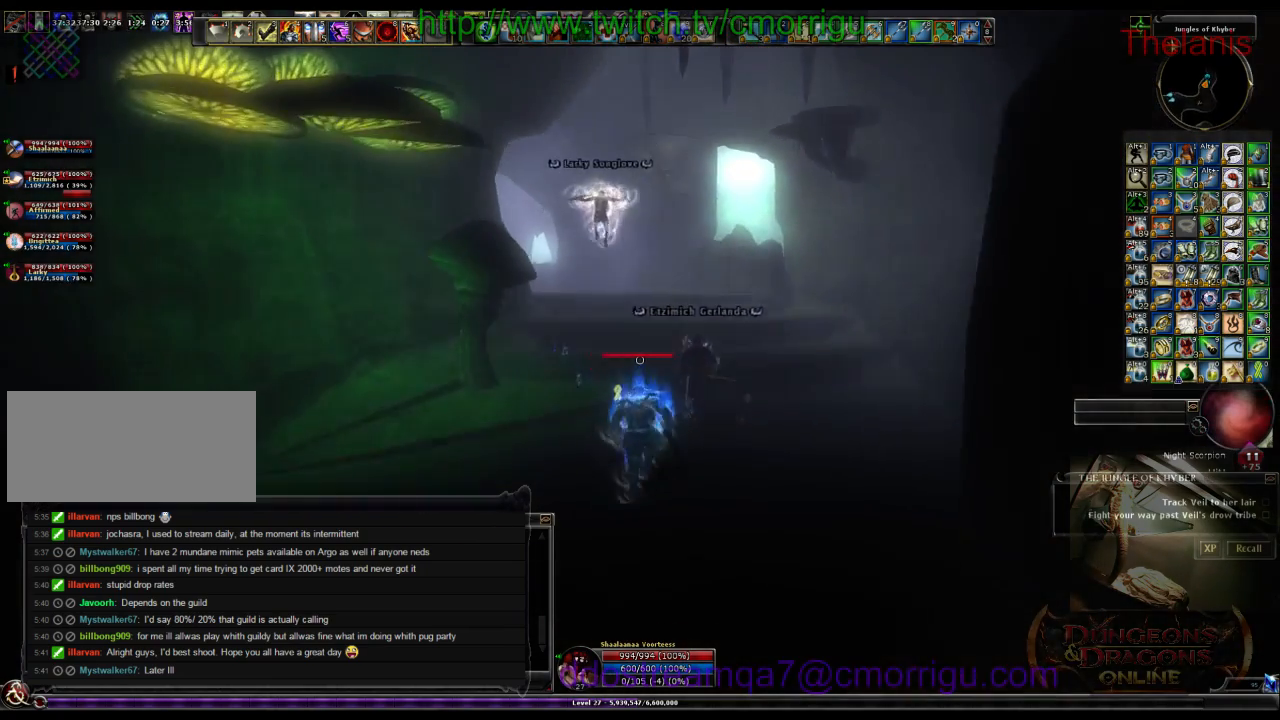
Gameplay with keyboard; each line is a JSON object with the keys held at the frame after it. "events" lists presses ("down") and releases ("up") of ".", "/", "0", "1", "2", "3", "4", "5", "6", "7", "8", "9", "a", "b", "backslash", "backspace", "c", "caps_lock", "comma", "ctrl_l", "ctrl_r", "d", "e", "equals", "escape", "f", "f1", "f10", "f11", "f12", "f2", "f3", "f4", "f5", "f6", "f7", "f8", "f9", "g", "h", "i", "j", "k", "l", "lbracket", "m", "minus", "n", "o", "p", "q", "quote", "r", "rbracket", "return", "s", "semicolon", "shift_l", "shift_r", "space", "t", "tab", "tilde", "u", "v", "w", "x", "y" and "z" between this image and that frame as [ms after this image, input, new state], when the widget could be followed in between. No other keys are recorded. Mouse input is not recorded.
{"keys": ["w"], "events": []}
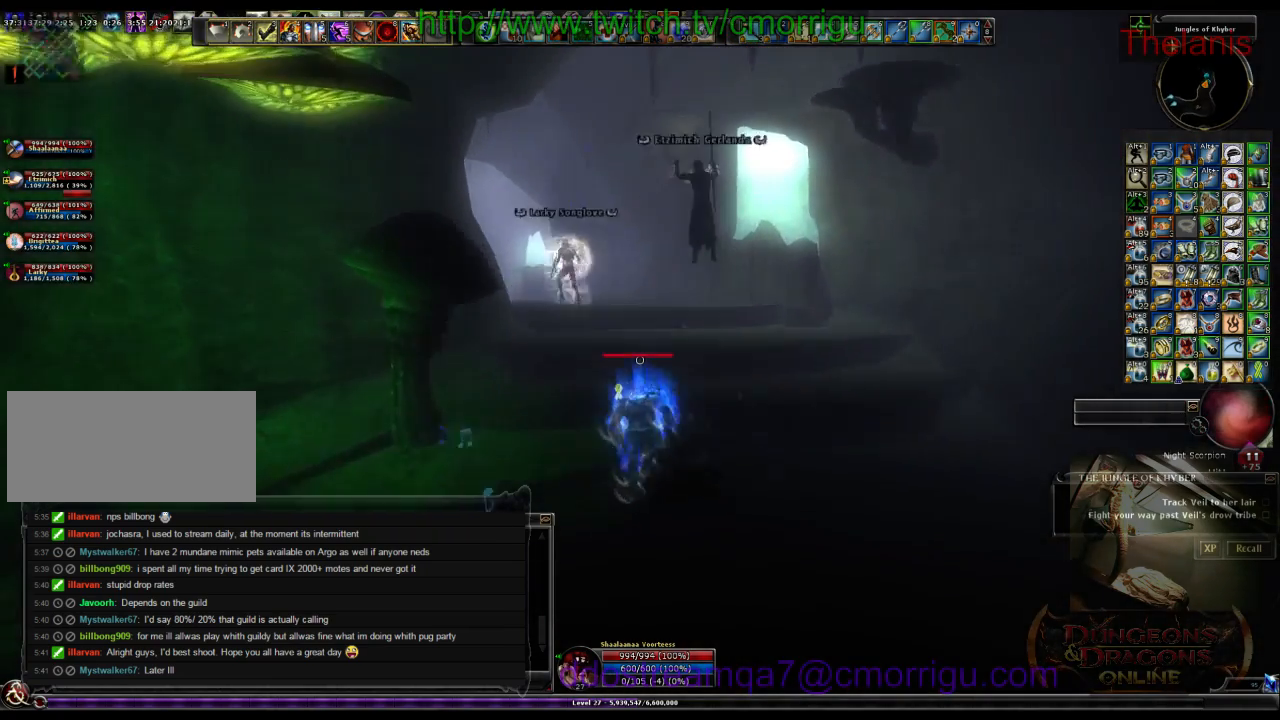
{"keys": ["w"], "events": []}
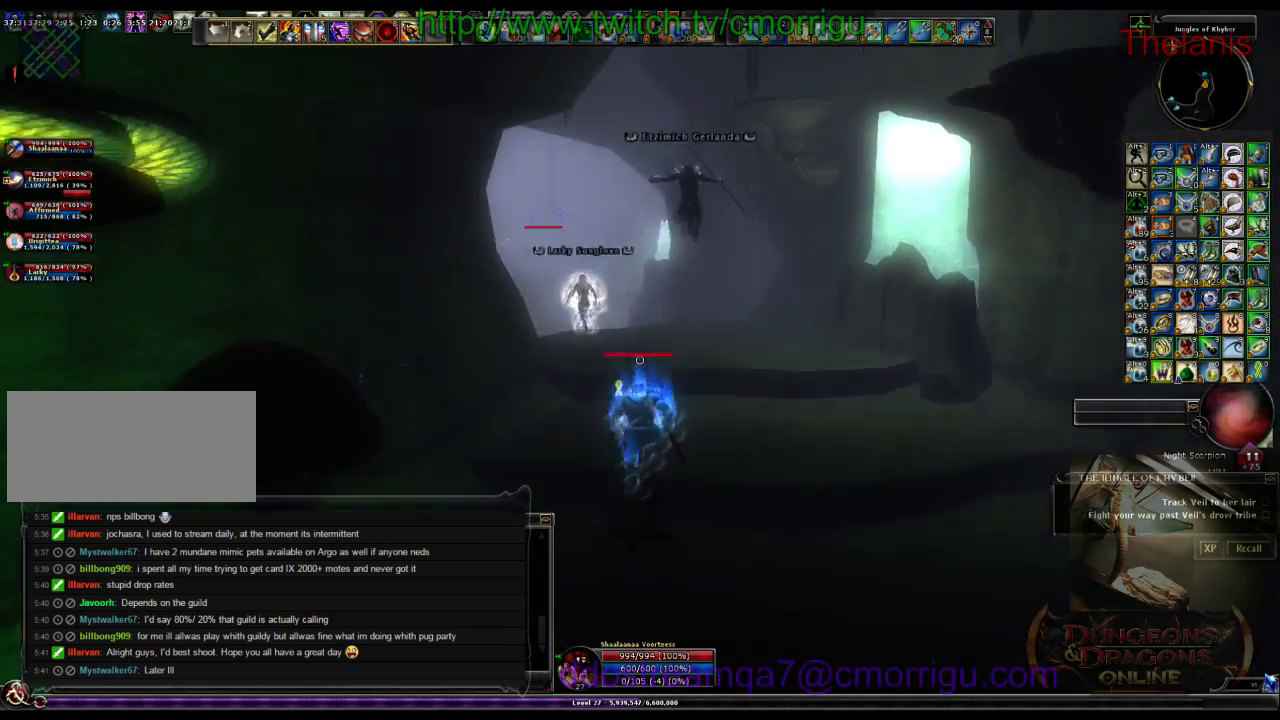
{"keys": ["w"], "events": []}
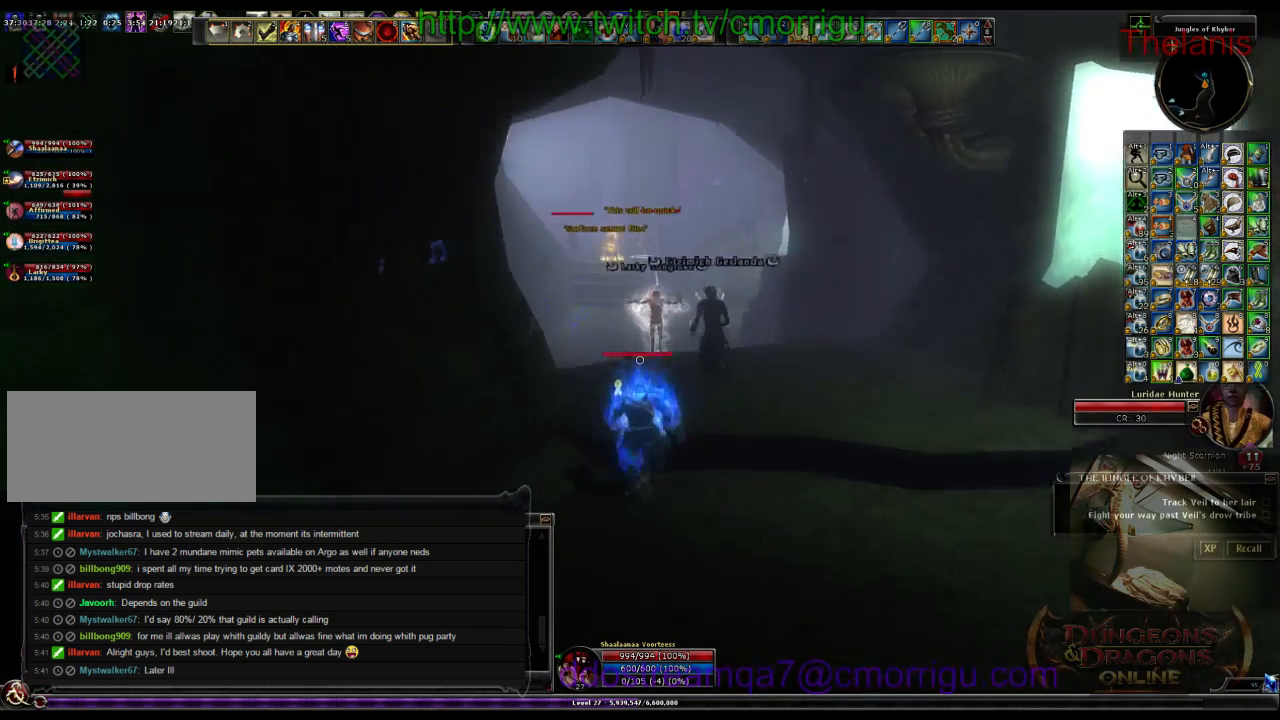
{"keys": ["w"], "events": []}
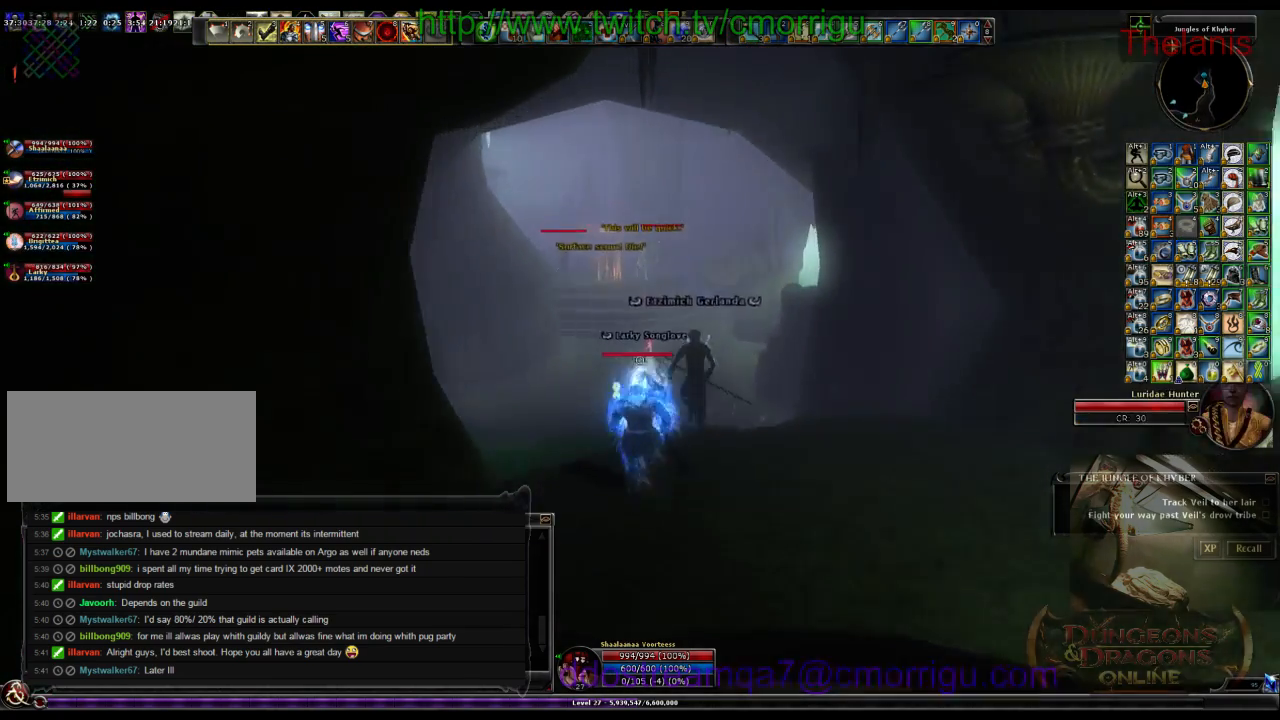
{"keys": ["w"], "events": []}
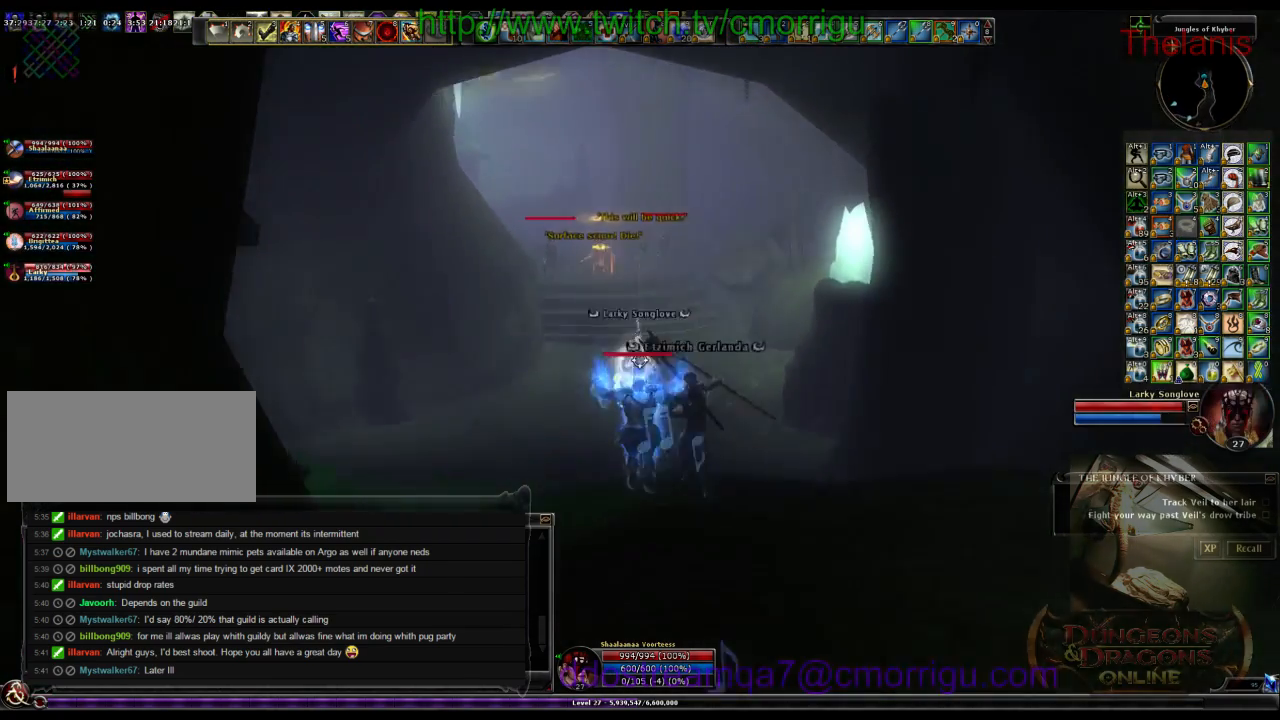
{"keys": ["w"], "events": []}
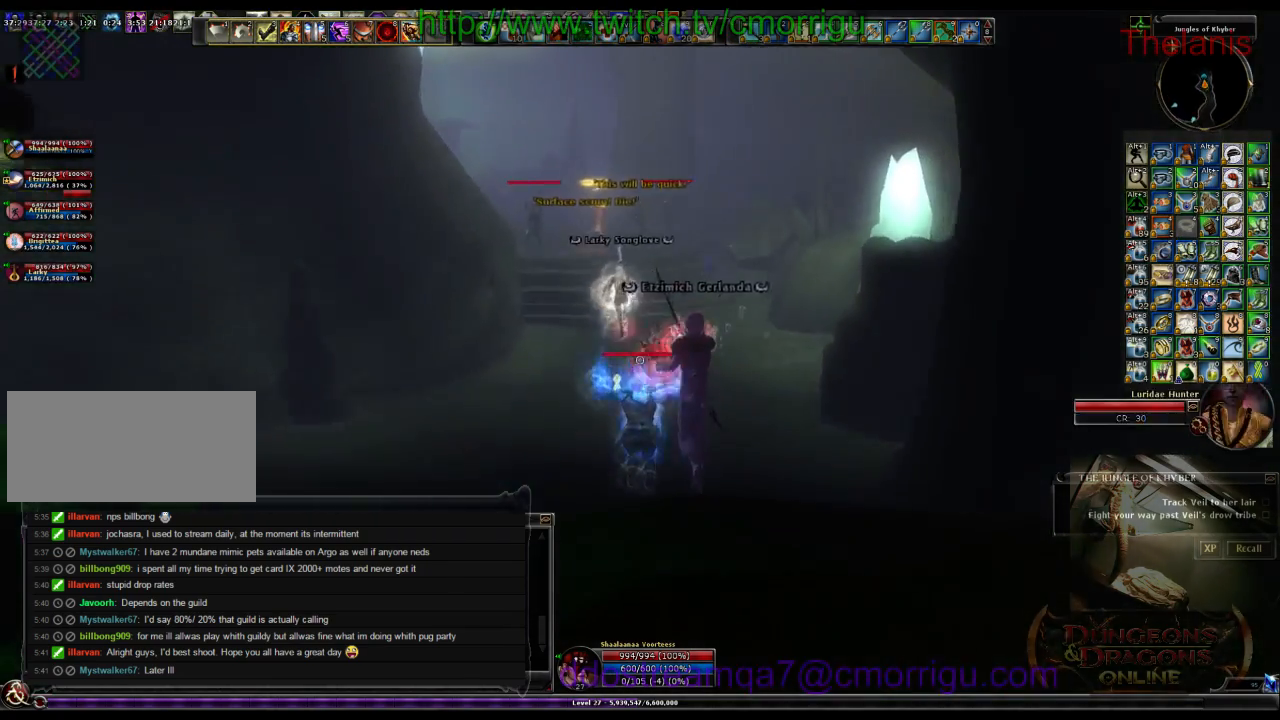
{"keys": ["w"], "events": []}
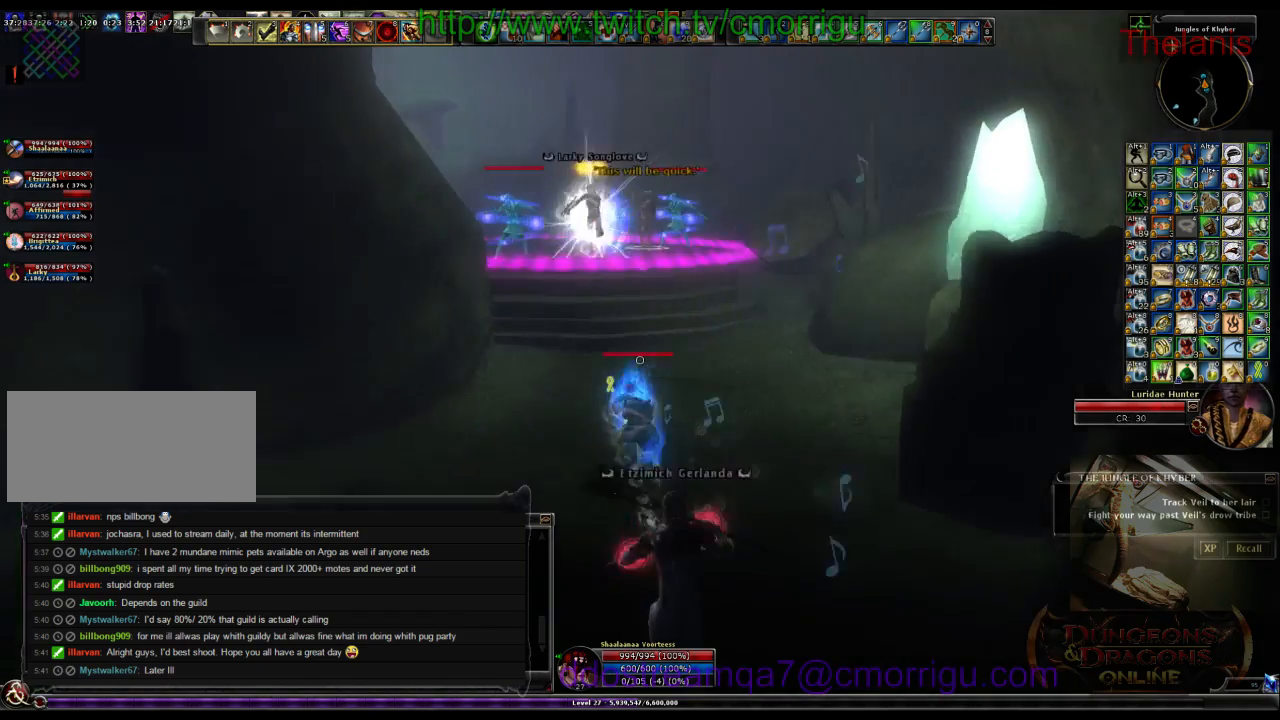
{"keys": ["w"], "events": []}
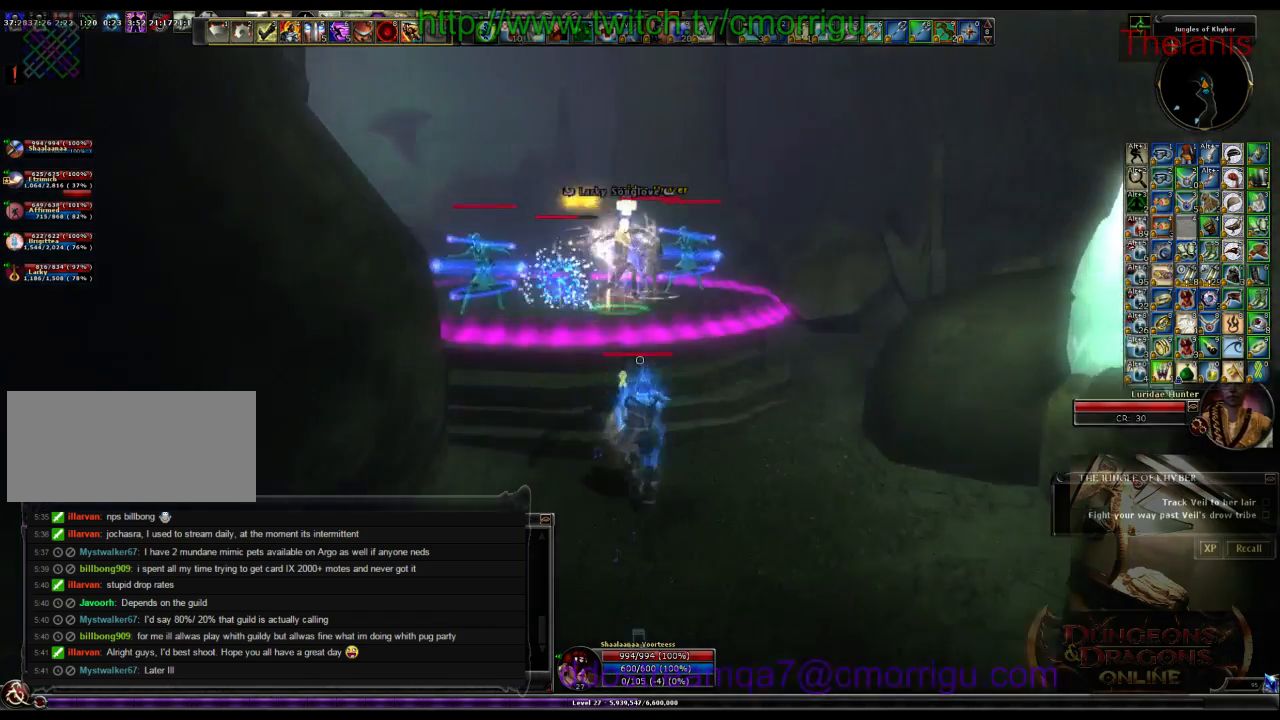
{"keys": ["1"], "events": [[433, "1", "down"], [466, "w", "up"]]}
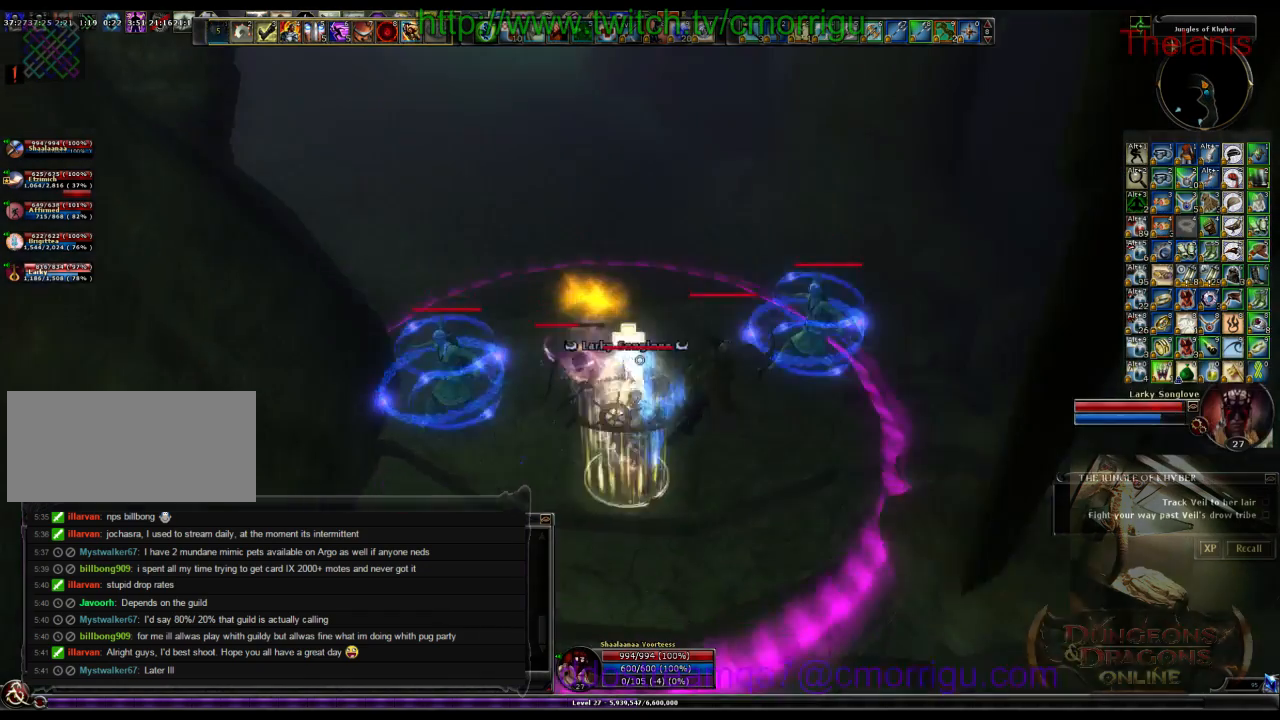
{"keys": ["2", "a"], "events": [[133, "1", "up"], [400, "2", "down"], [400, "a", "down"]]}
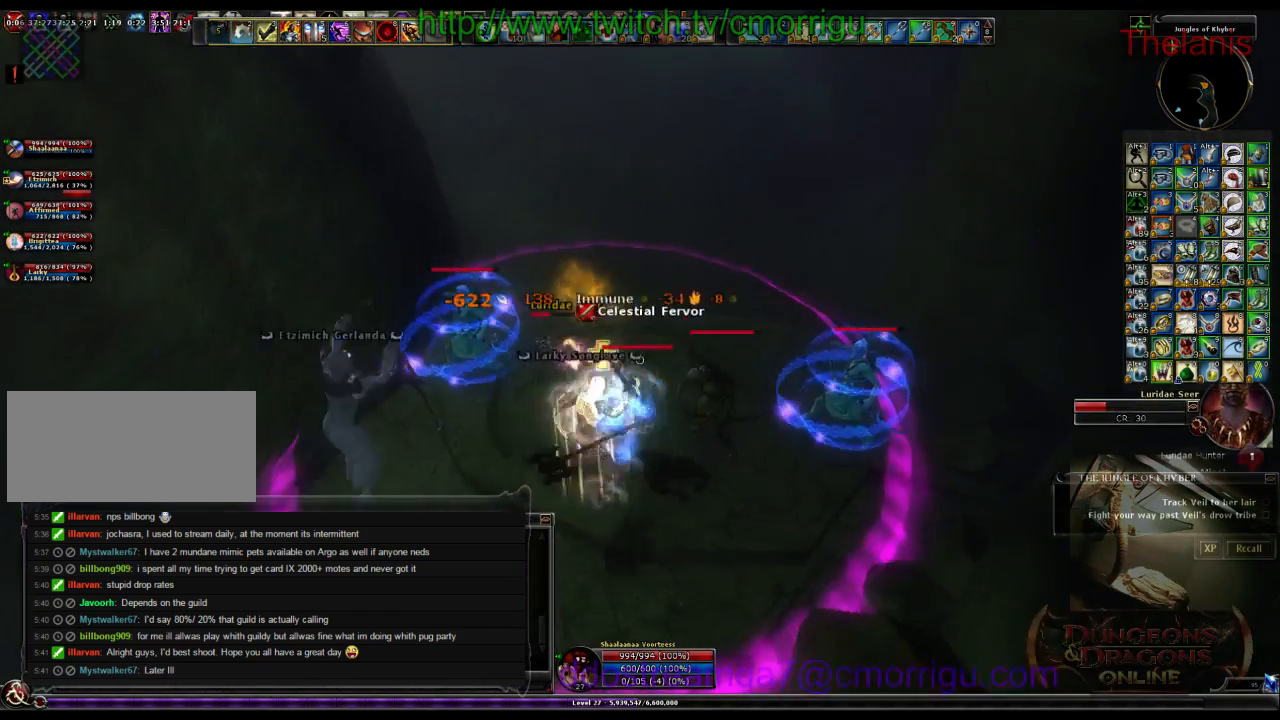
{"keys": [], "events": [[66, "a", "up"], [133, "2", "up"]]}
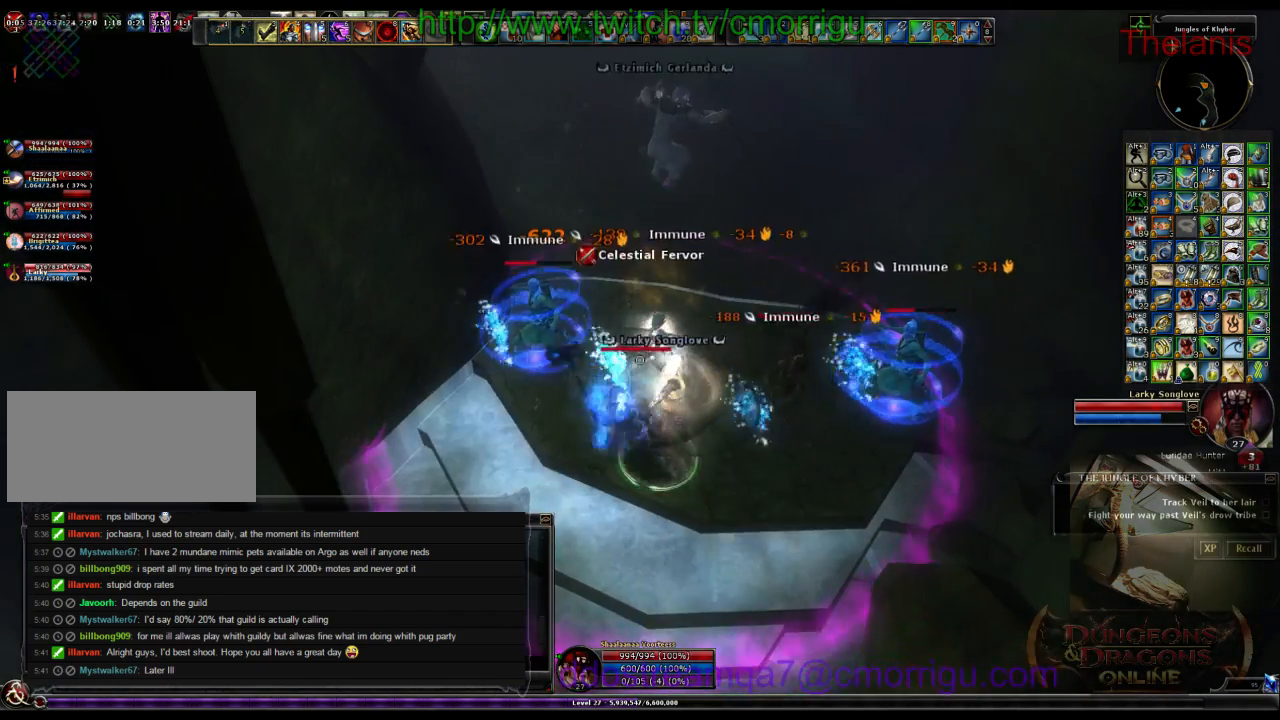
{"keys": ["a", "w"], "events": [[433, "a", "down"], [500, "w", "down"]]}
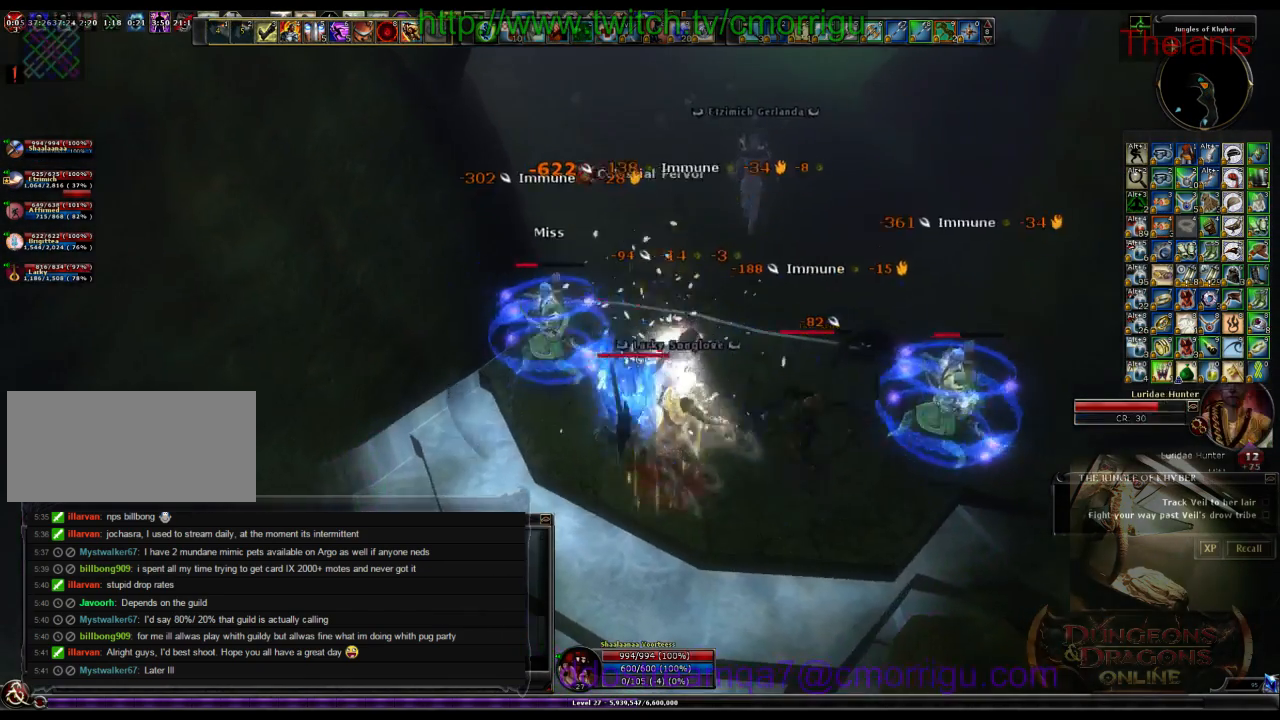
{"keys": [], "events": [[133, "a", "up"], [200, "w", "up"]]}
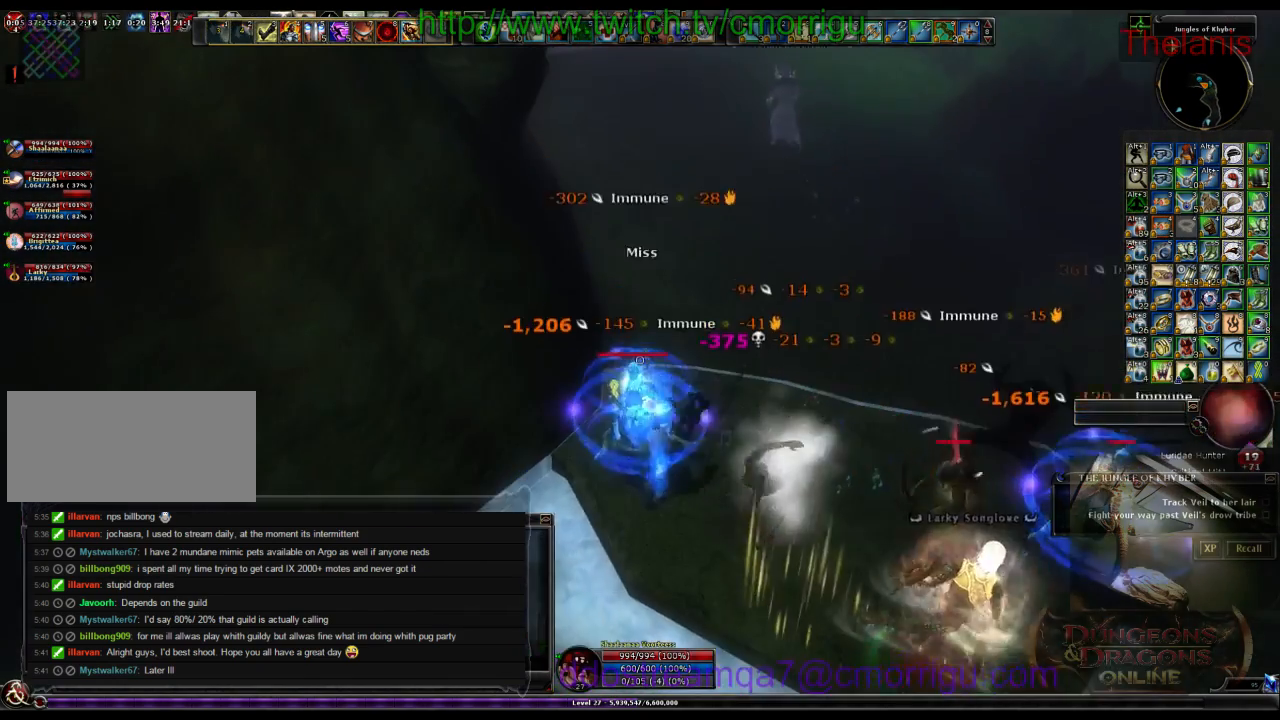
{"keys": ["d"], "events": [[500, "d", "down"]]}
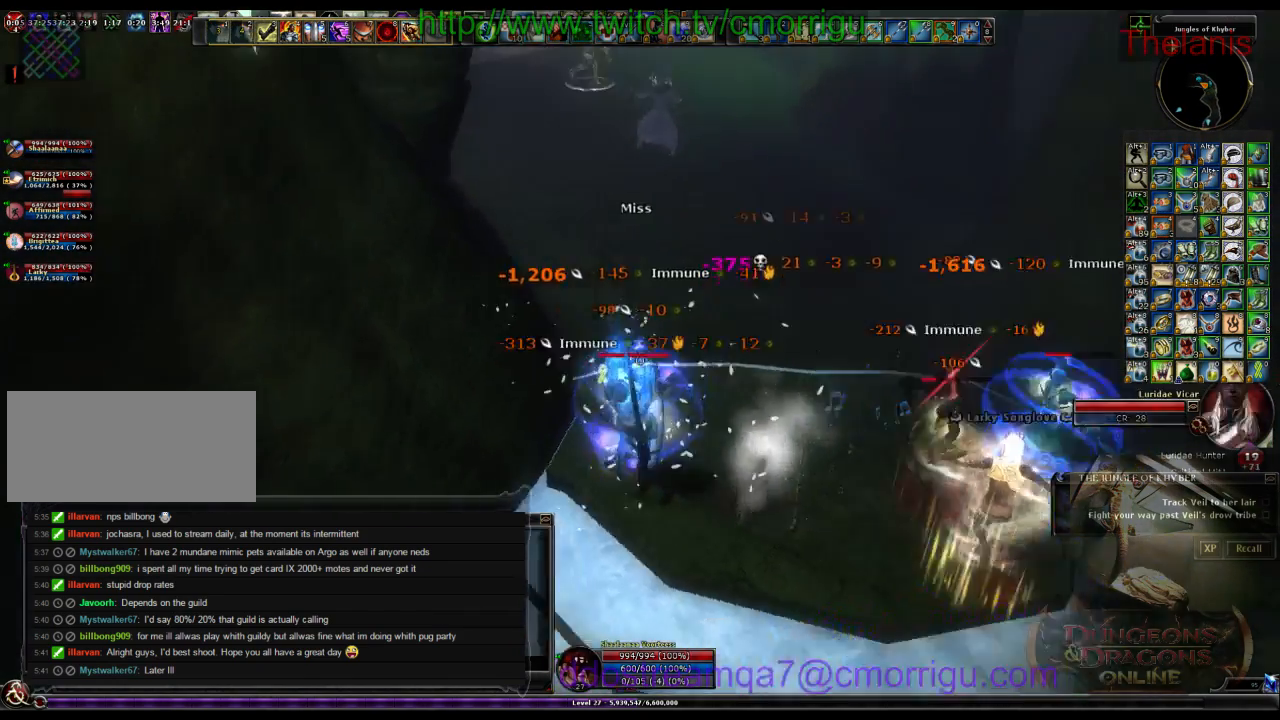
{"keys": ["d", "w"], "events": [[233, "w", "down"]]}
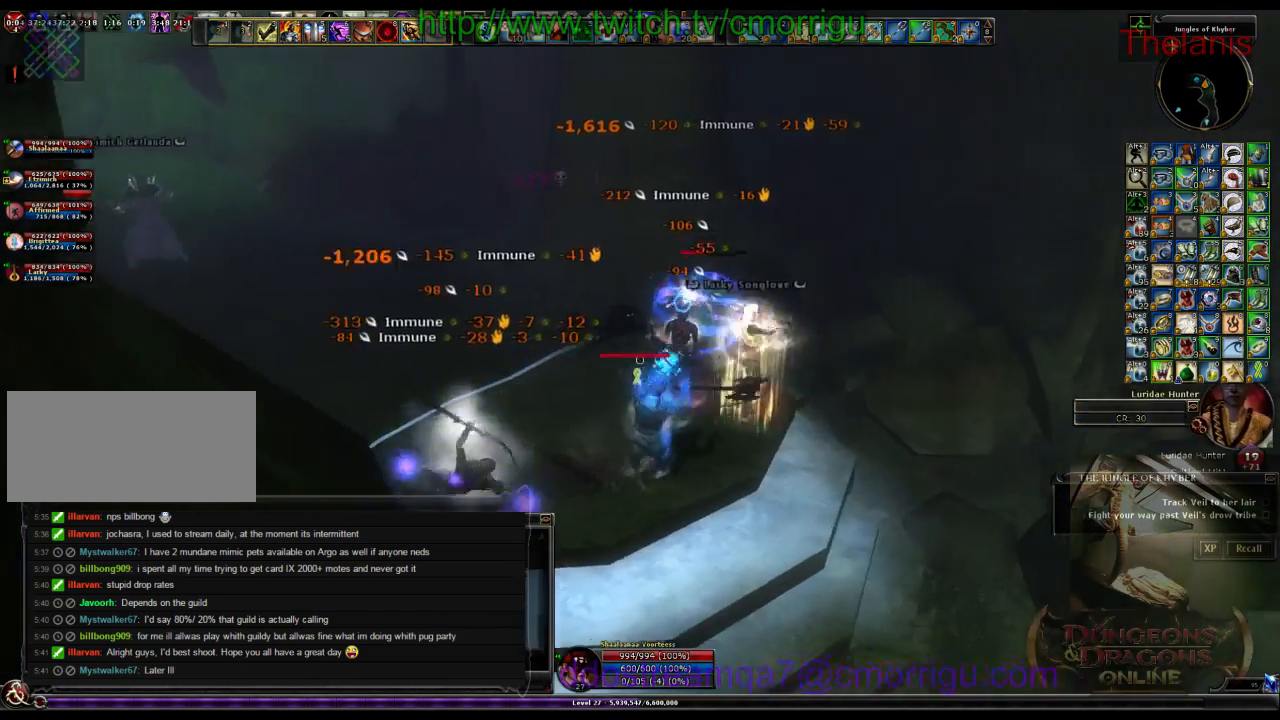
{"keys": [], "events": [[33, "d", "up"], [100, "w", "up"]]}
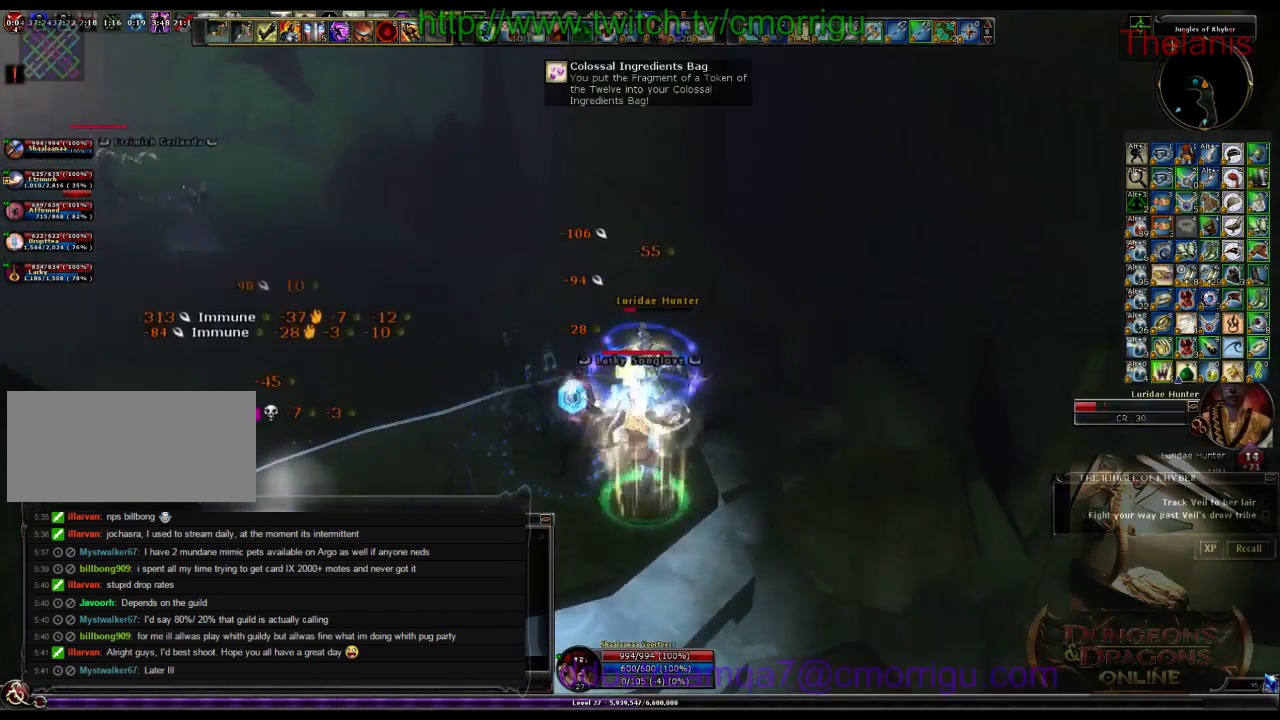
{"keys": [], "events": [[33, "1", "down"], [200, "1", "up"]]}
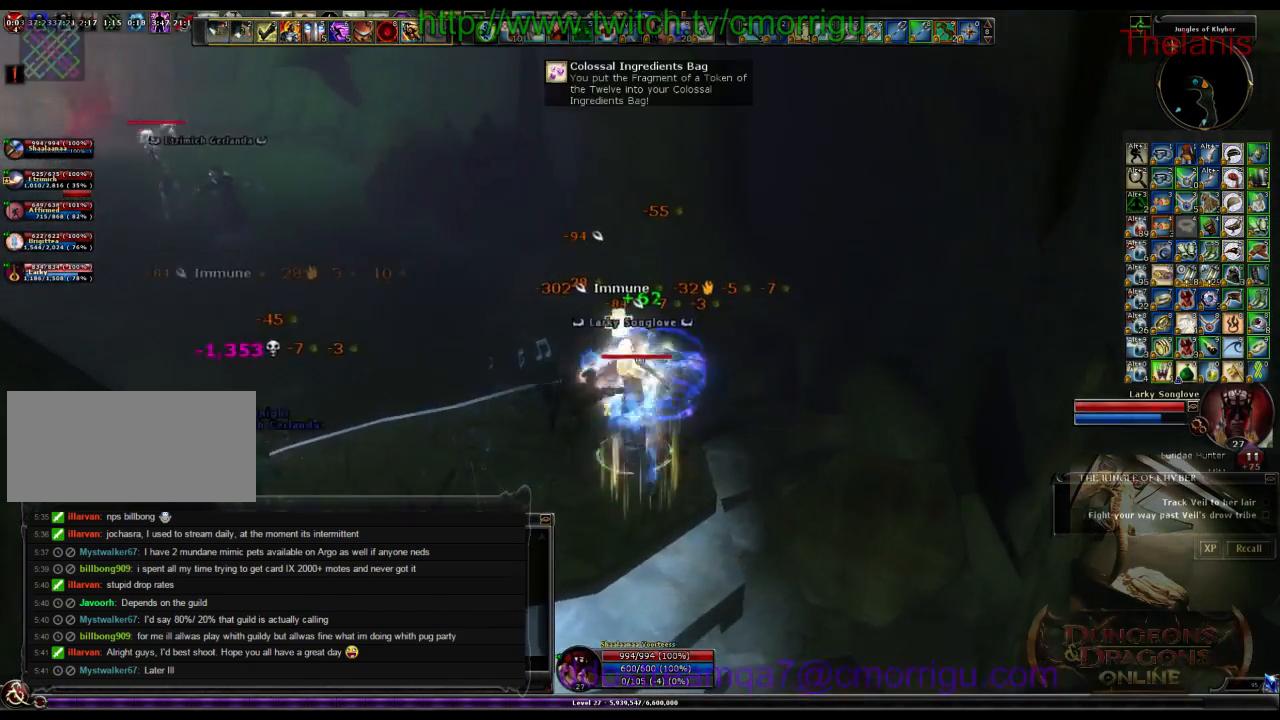
{"keys": ["a", "w"], "events": [[200, "w", "down"], [233, "a", "down"]]}
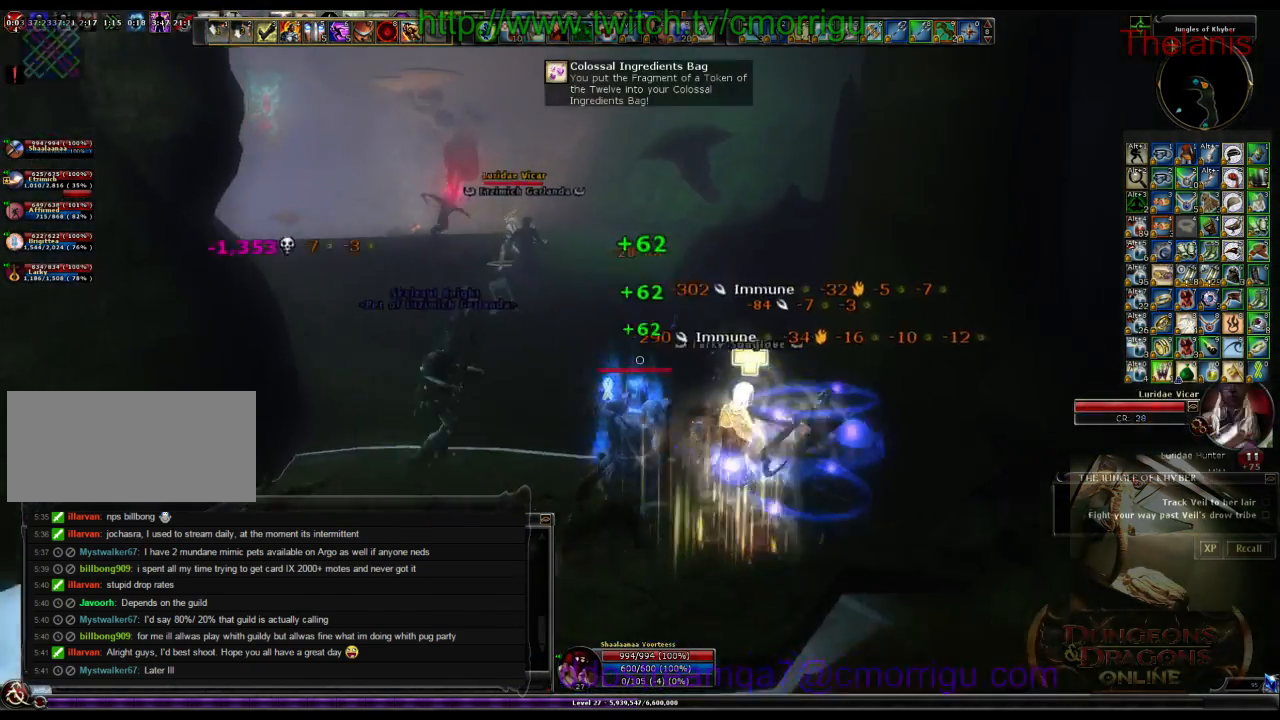
{"keys": ["w"], "events": [[66, "a", "up"]]}
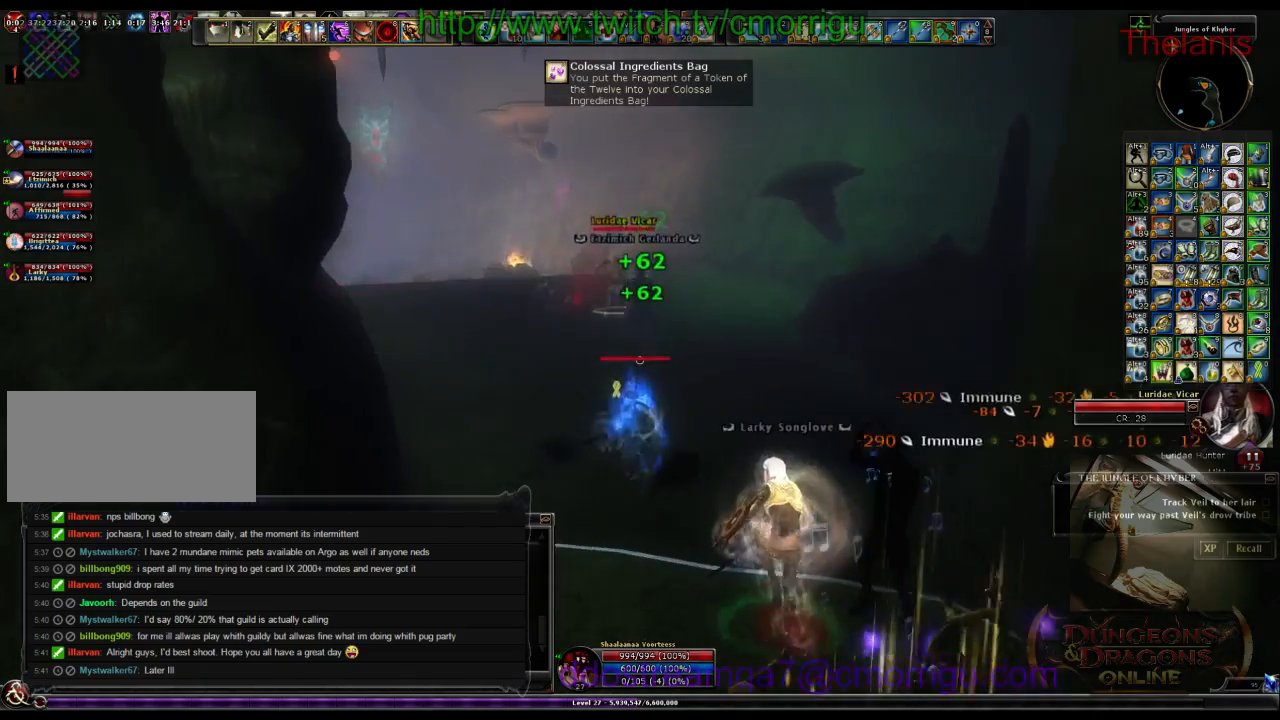
{"keys": [], "events": [[500, "w", "up"]]}
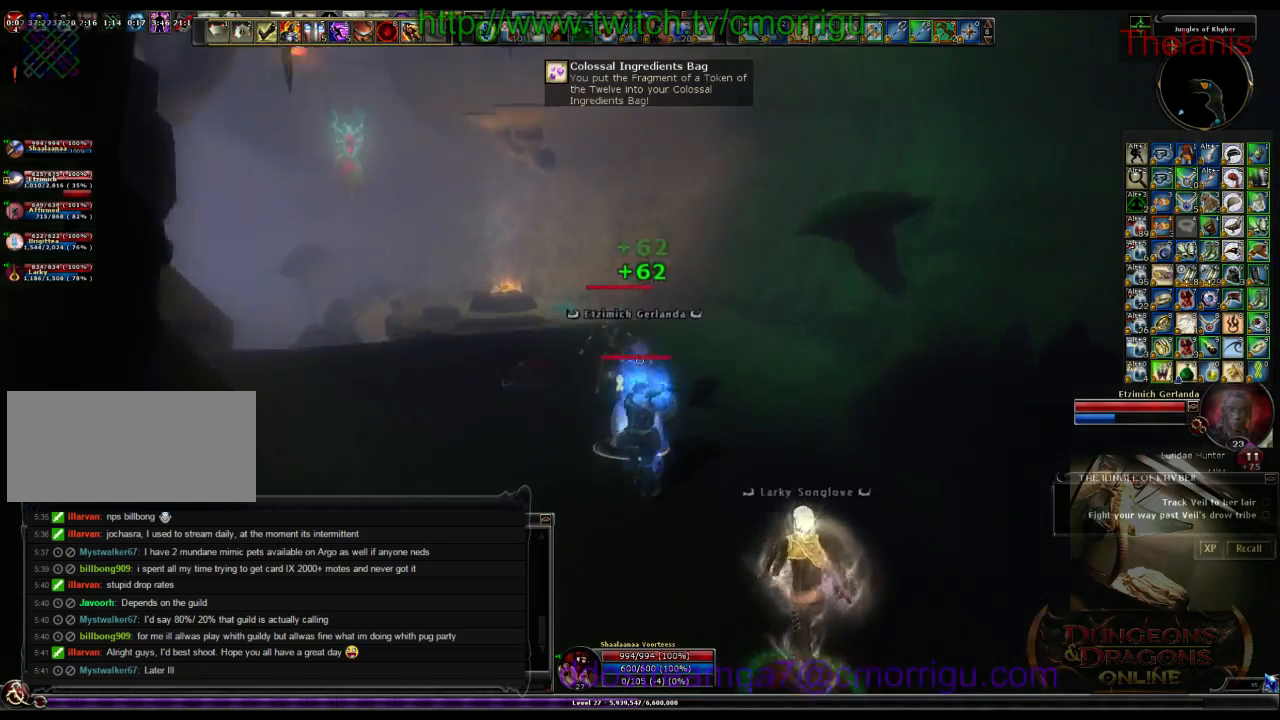
{"keys": [], "events": [[166, "1", "down"], [333, "1", "up"]]}
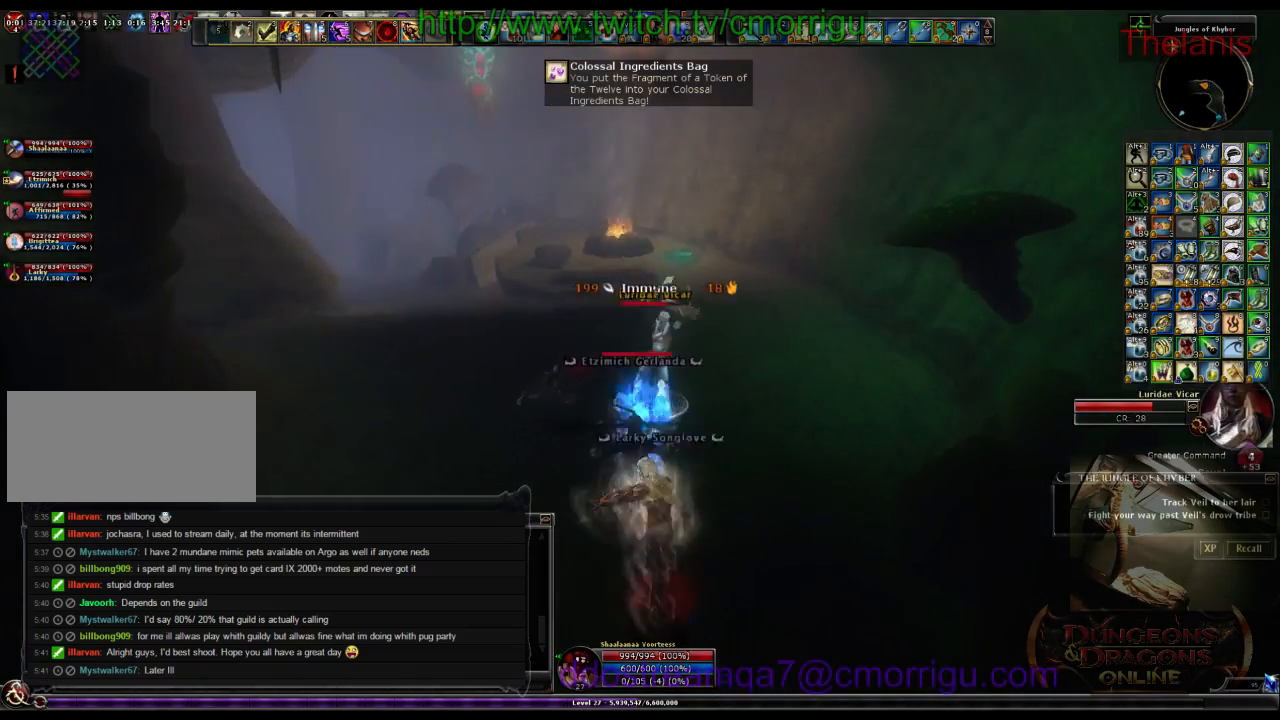
{"keys": [], "events": [[200, "2", "down"], [400, "2", "up"]]}
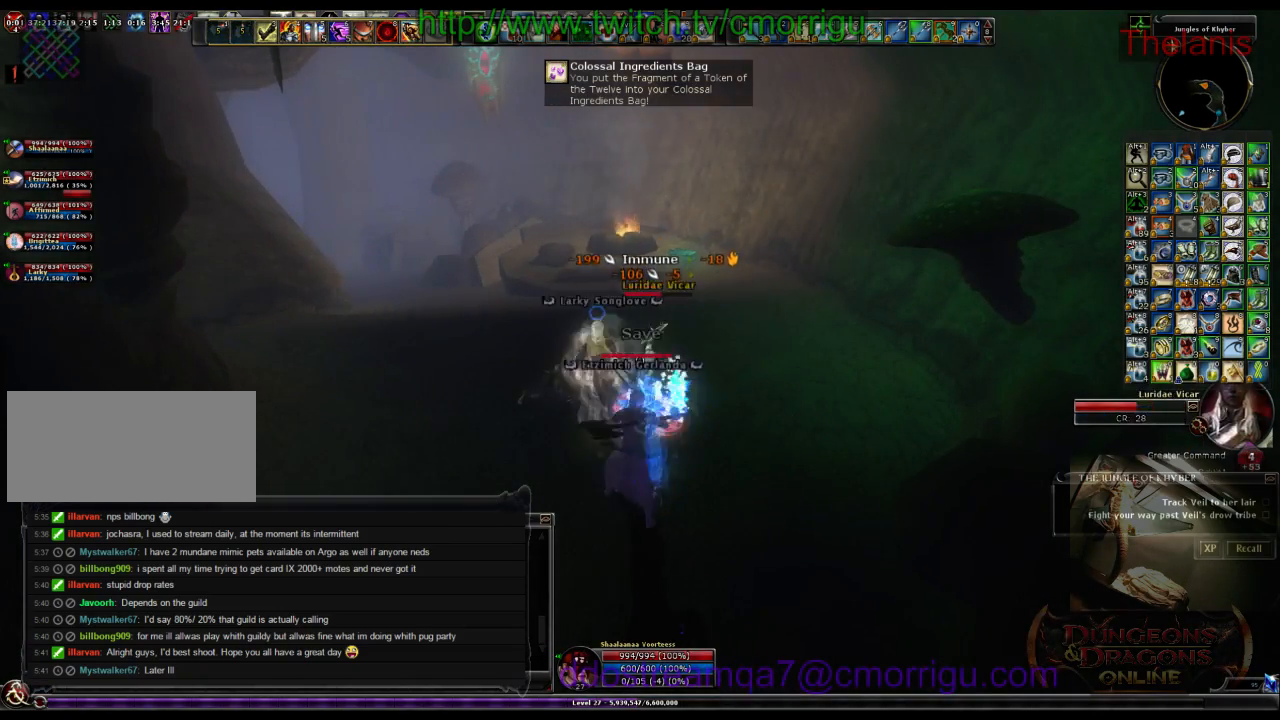
{"keys": [], "events": []}
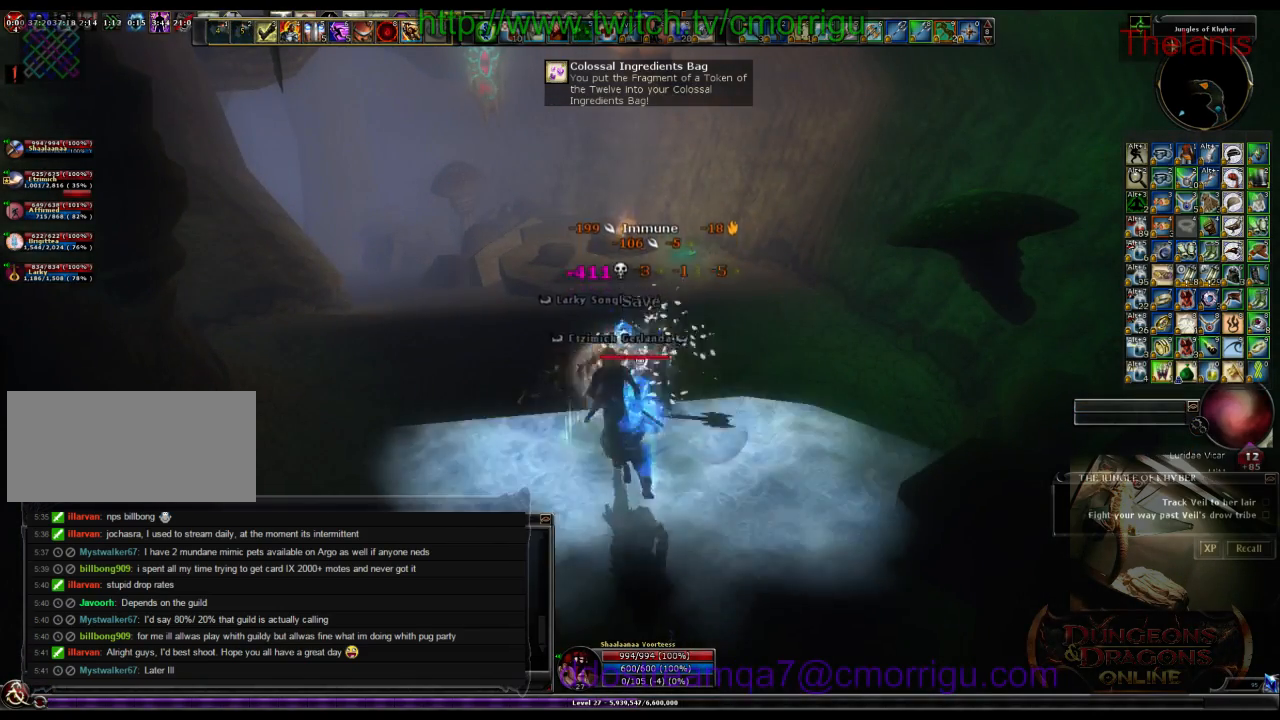
{"keys": ["w"], "events": [[100, "w", "down"]]}
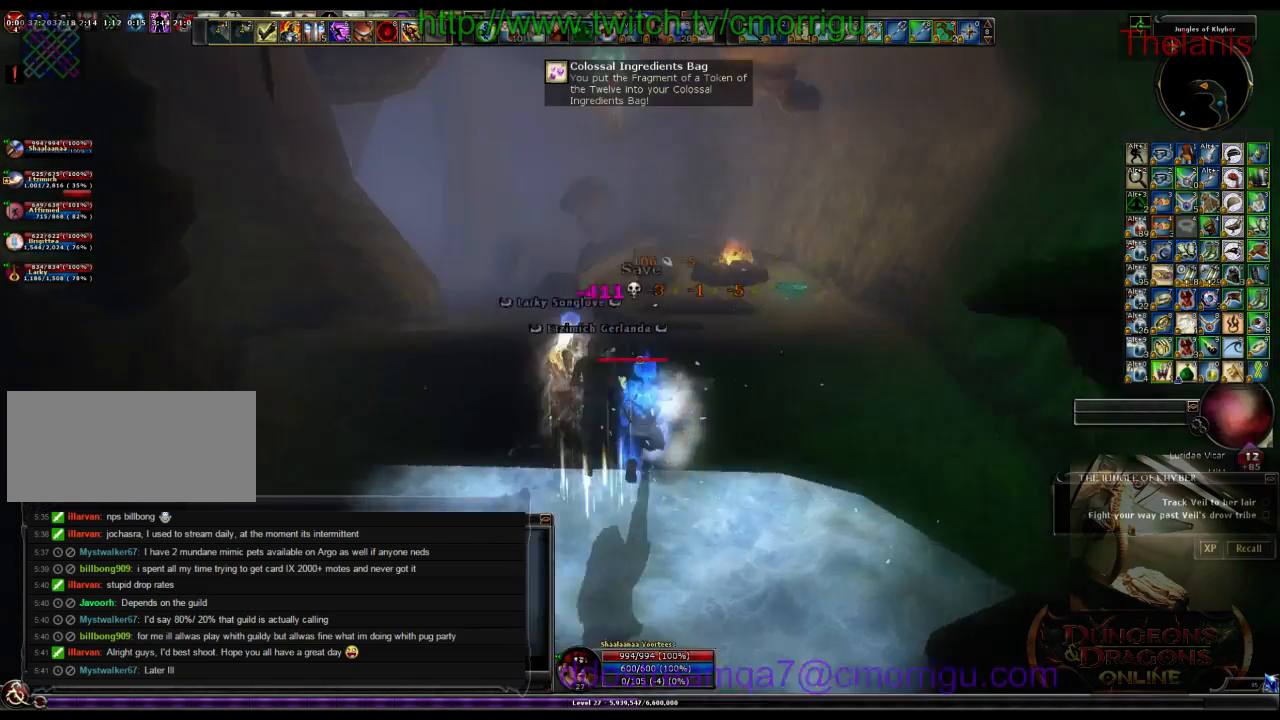
{"keys": ["w"], "events": []}
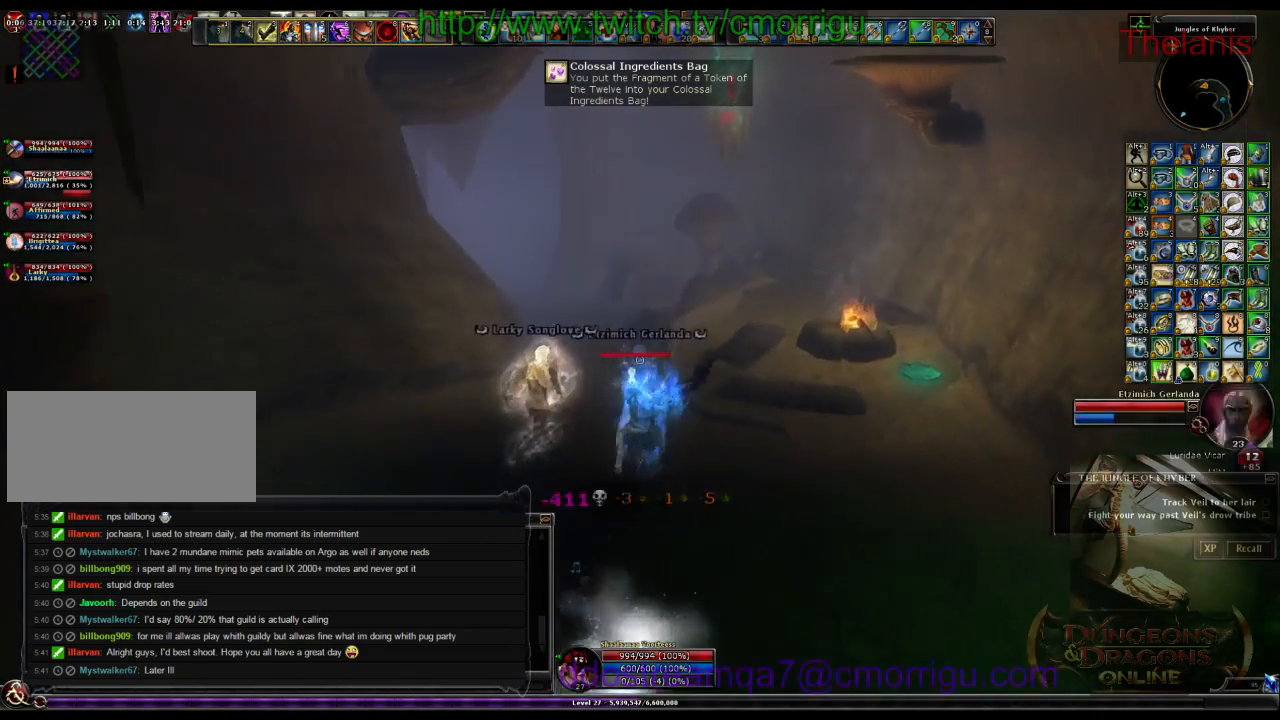
{"keys": ["w"], "events": []}
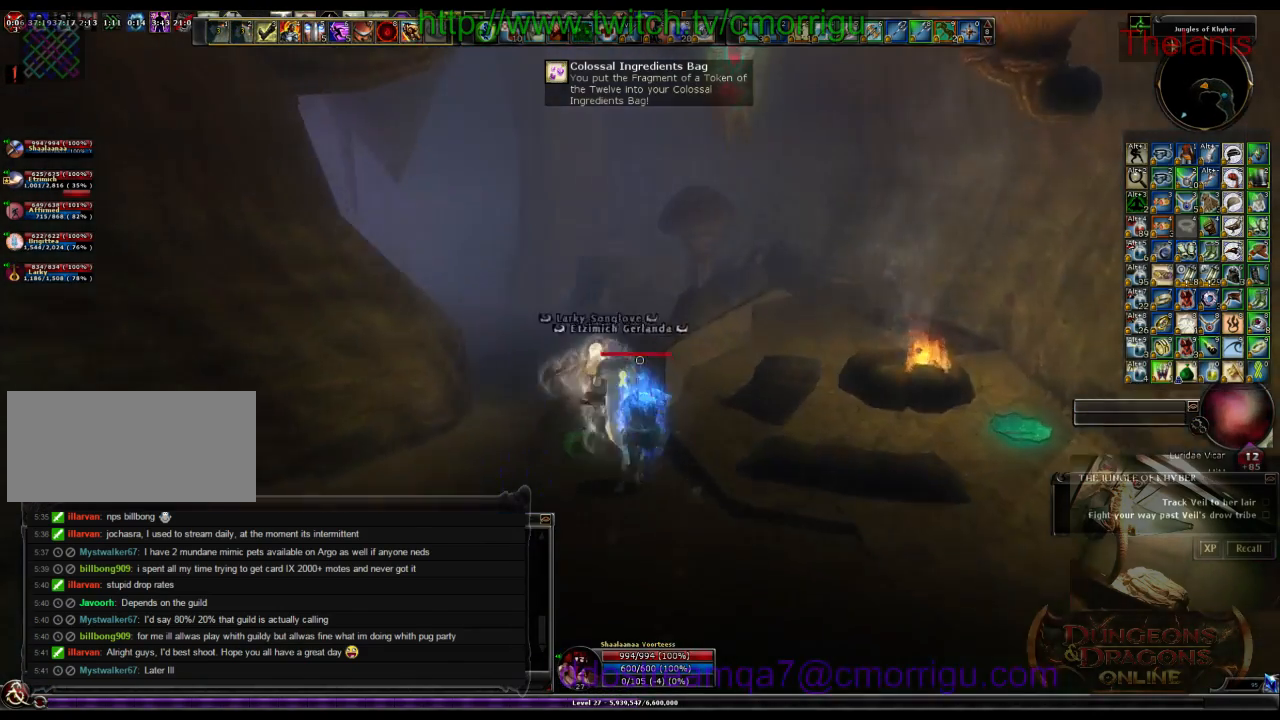
{"keys": ["w"], "events": []}
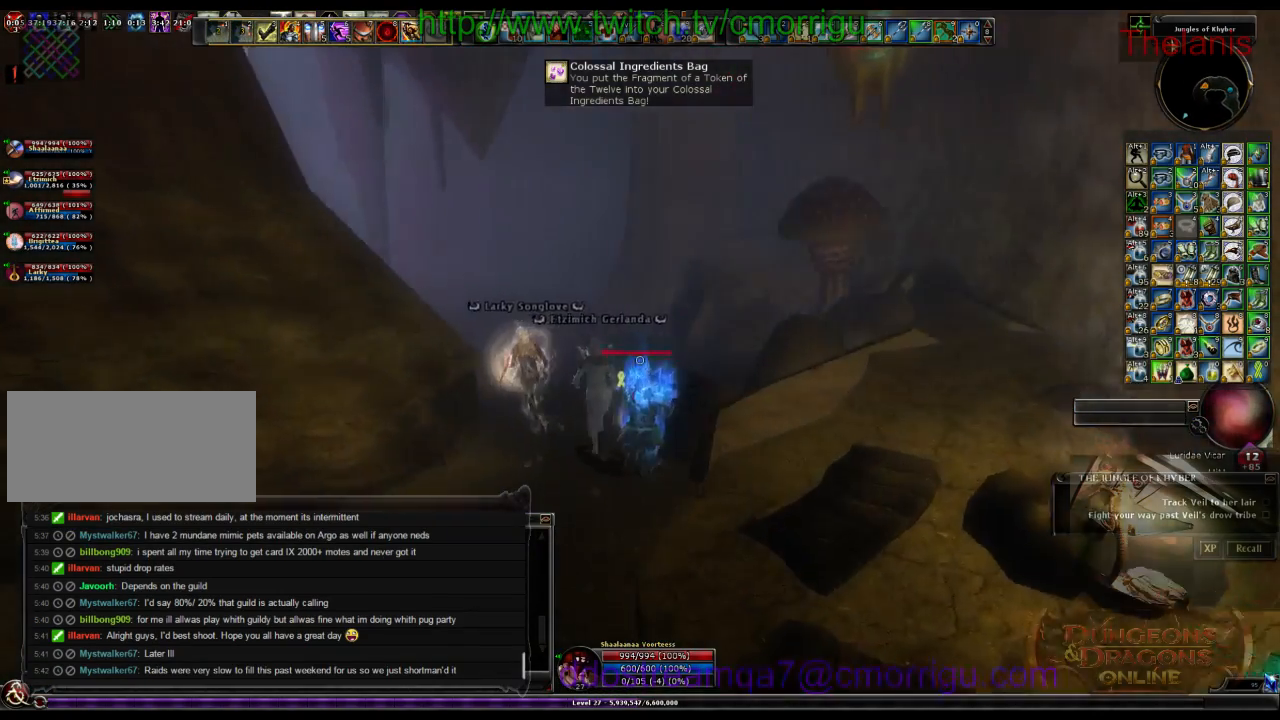
{"keys": ["w"], "events": []}
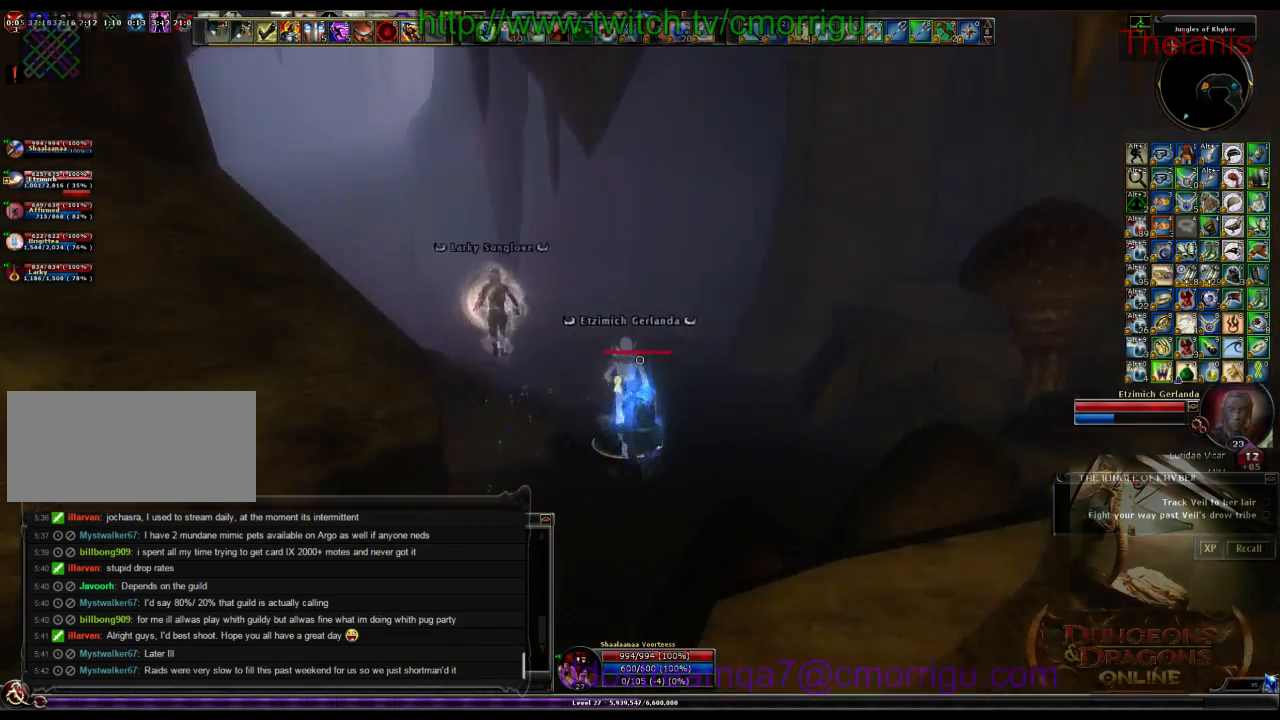
{"keys": ["w"], "events": []}
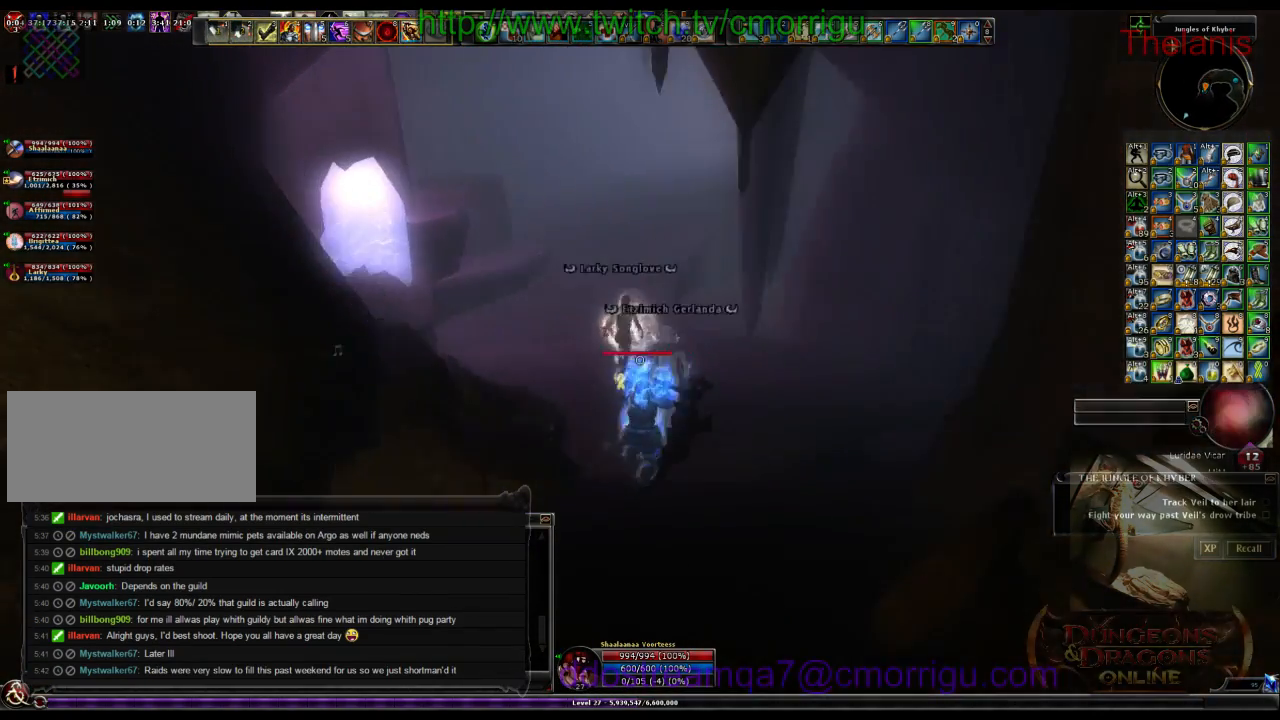
{"keys": ["w"], "events": []}
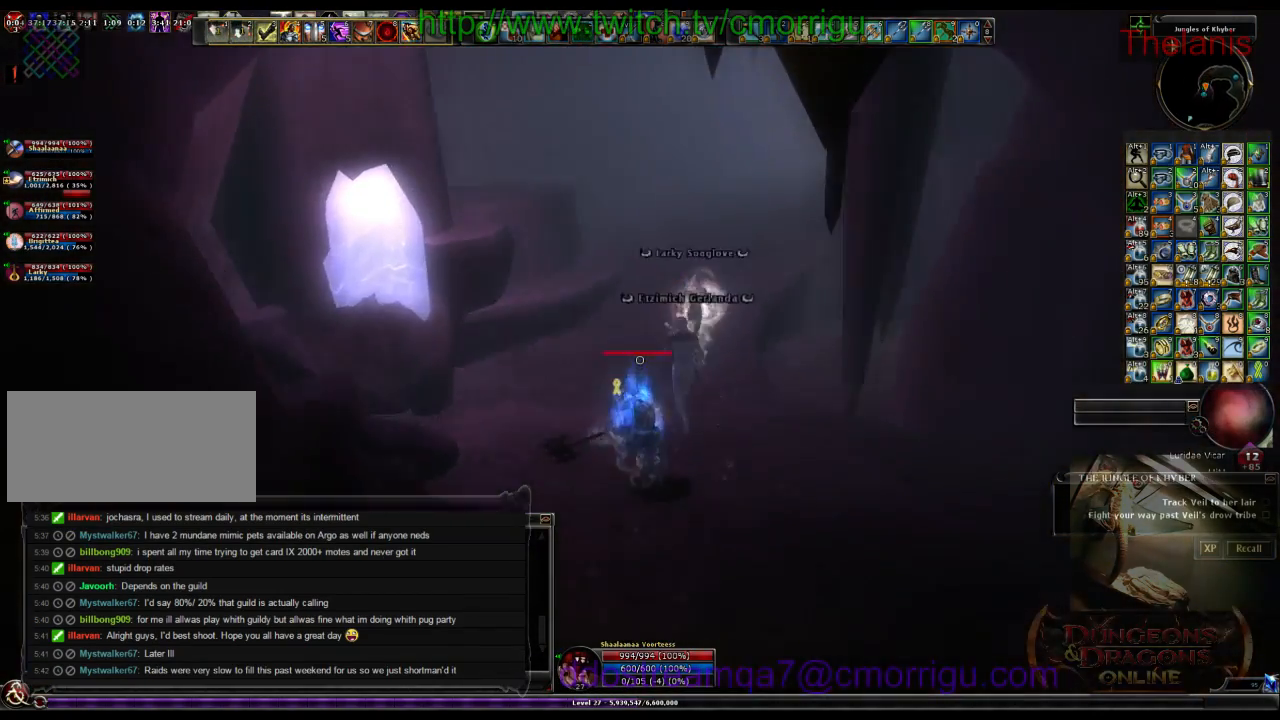
{"keys": ["w"], "events": []}